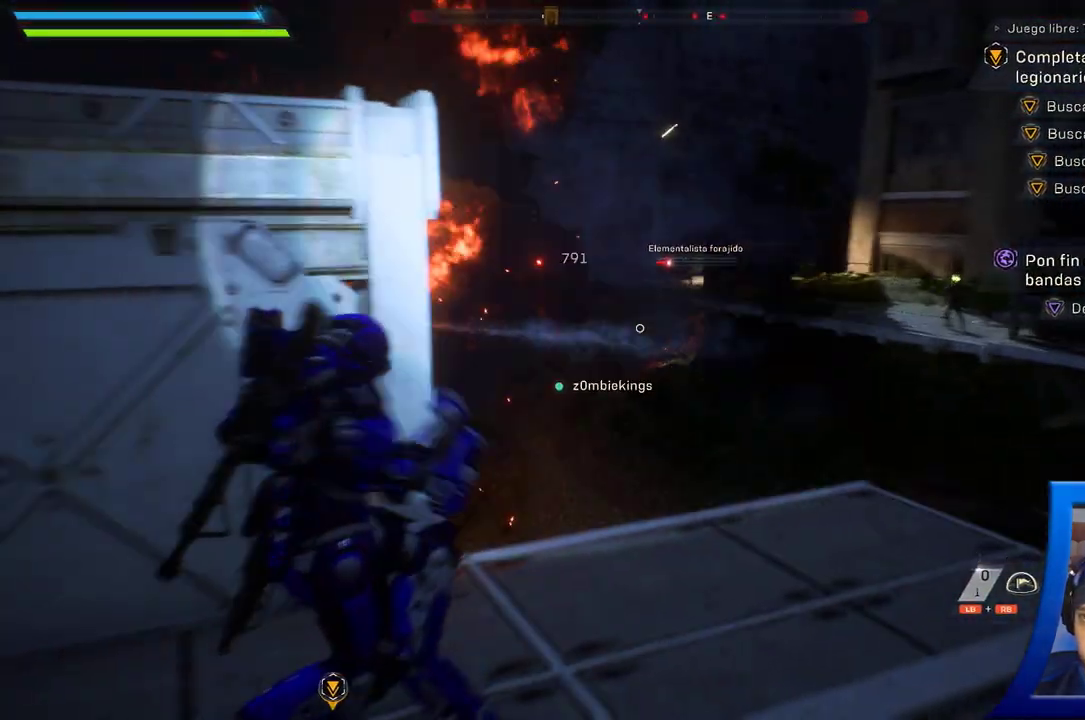
Gameplay with a controller (Xbox layout); each line is a JSON object with the inputs held at the frame after it (dt_ms = milliseconds from this image to that frame). "button_events" lists button changes between this image and that frame as [ms after this image, input, new state], when the widget could be followed in between (sticks are given only as held states). Not read: A HOME L2 R2.
{"dt_ms": 500, "buttons": [], "left_stick": "center", "right_stick": "center", "button_events": []}
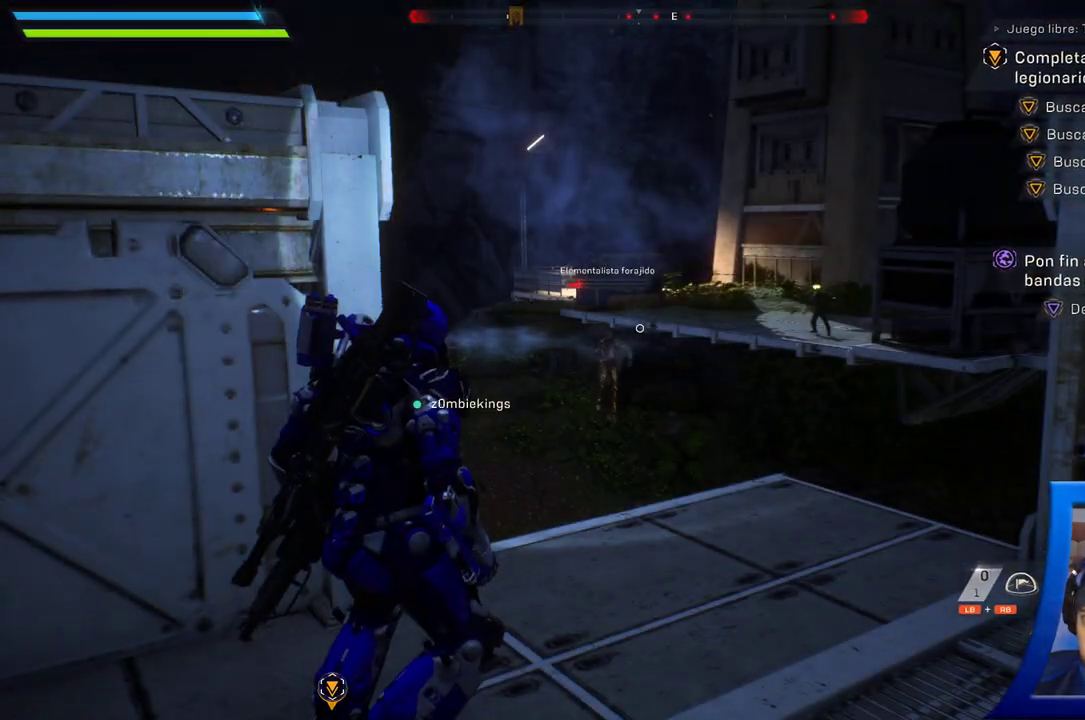
{"dt_ms": 500, "buttons": [], "left_stick": "center", "right_stick": "center", "button_events": []}
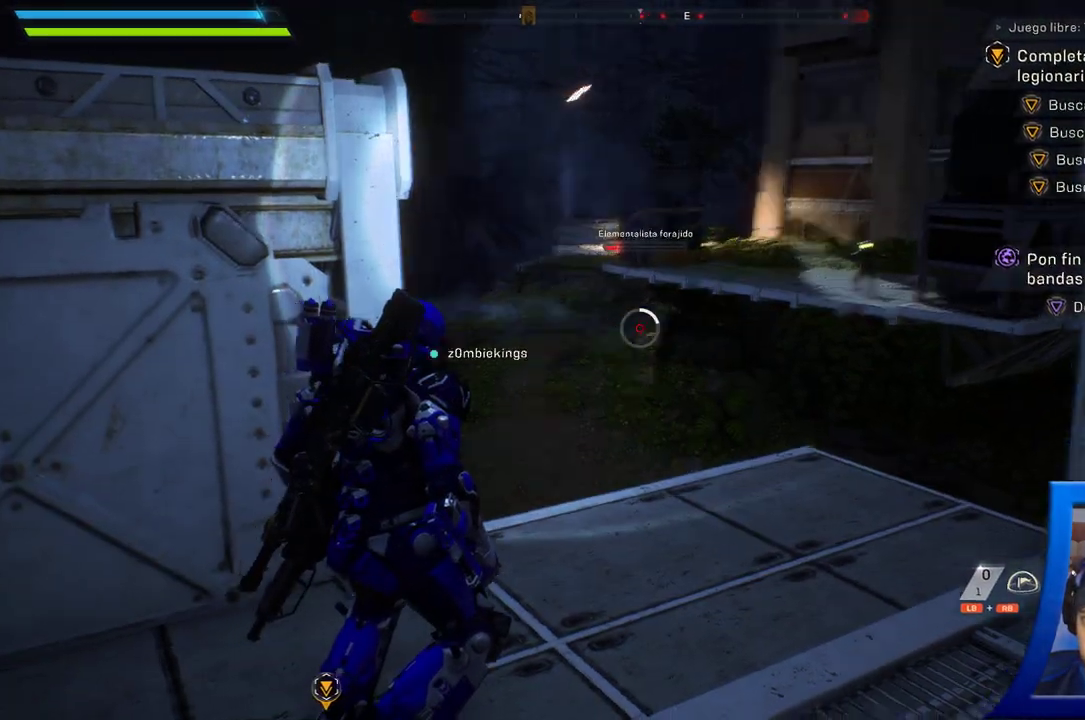
{"dt_ms": 500, "buttons": [], "left_stick": "center", "right_stick": "down-left", "button_events": []}
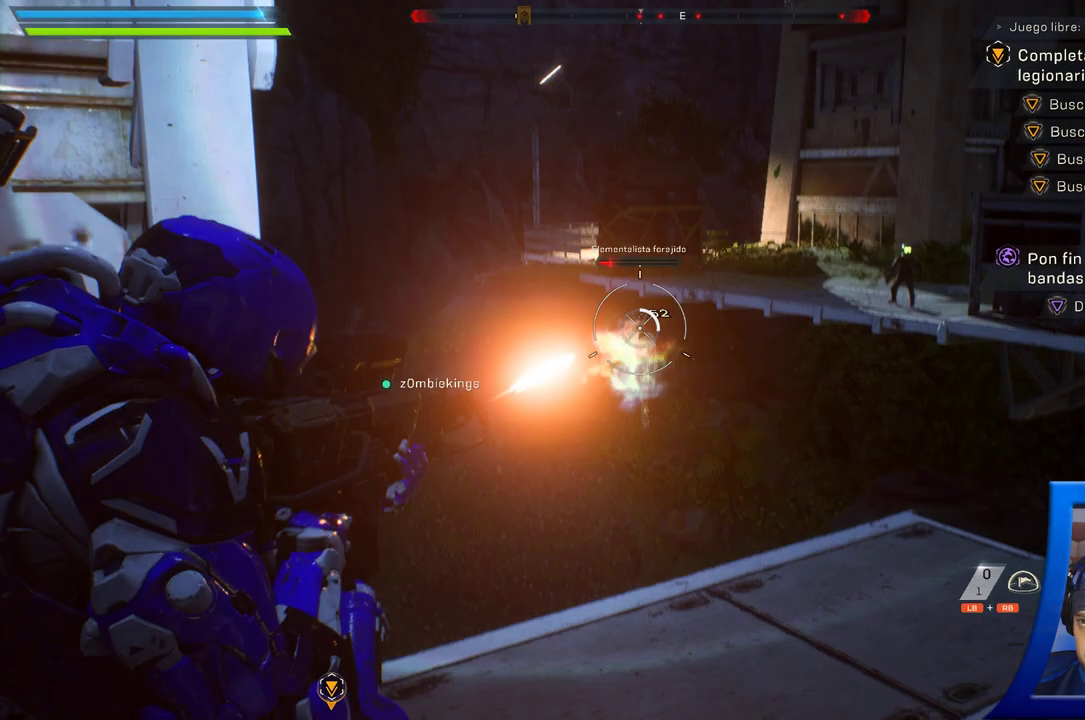
{"dt_ms": 500, "buttons": [], "left_stick": "center", "right_stick": "down", "button_events": []}
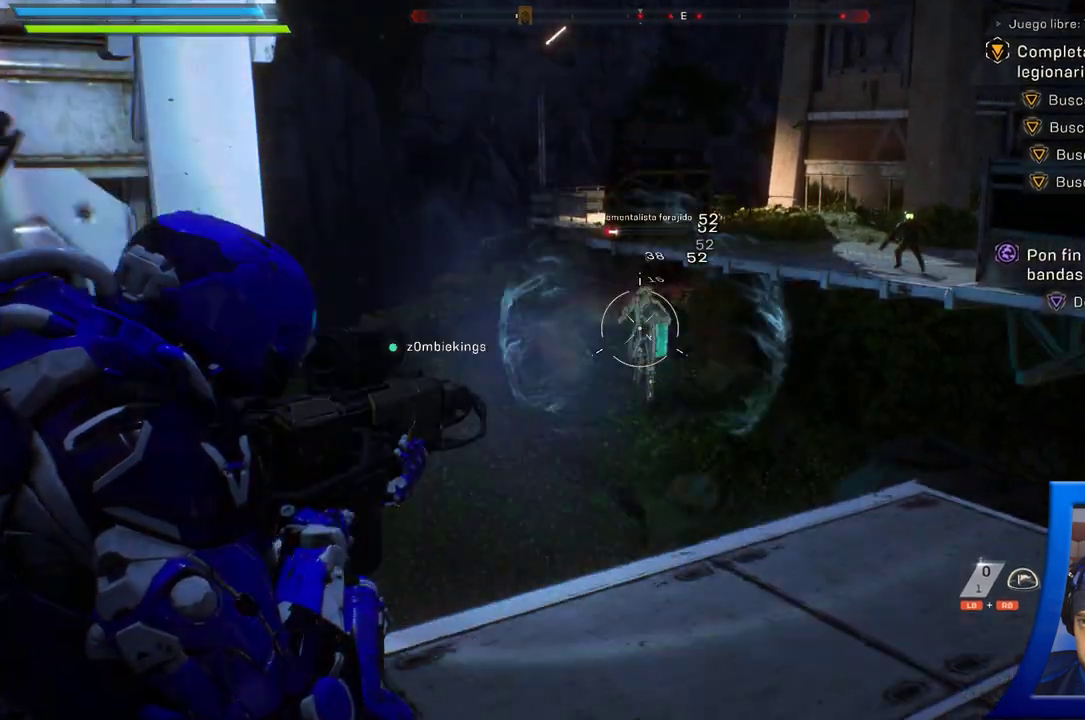
{"dt_ms": 1000, "buttons": [], "left_stick": "down", "right_stick": "center", "button_events": []}
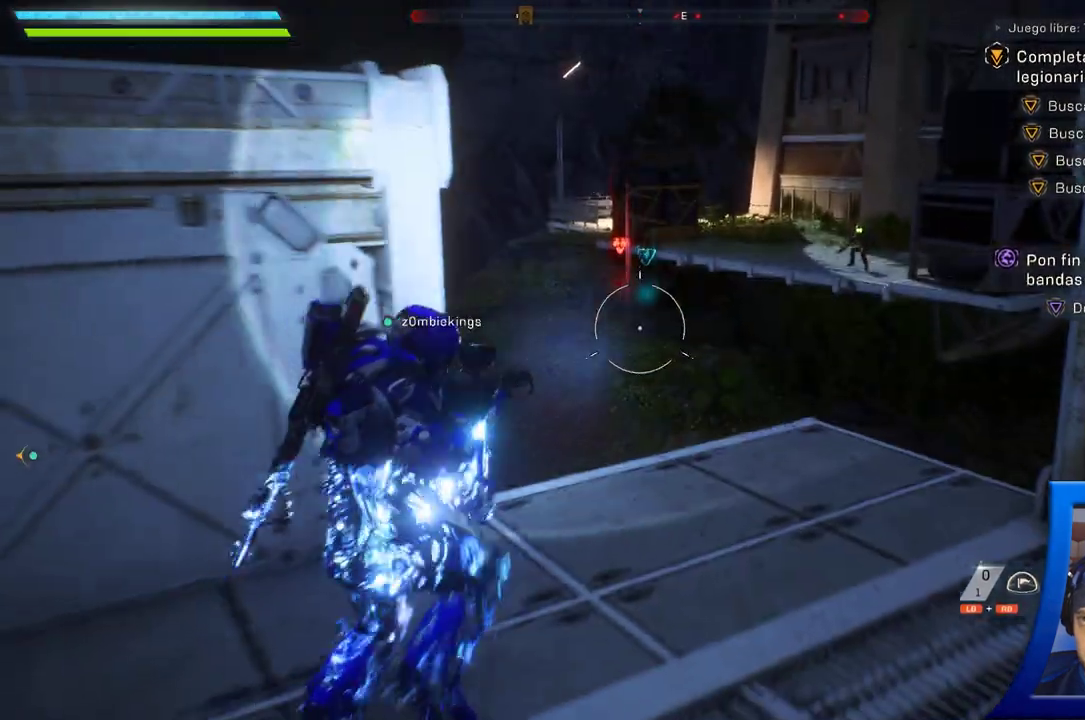
{"dt_ms": 500, "buttons": [], "left_stick": "center", "right_stick": "center", "button_events": [[17, "X", "down"], [100, "X", "up"], [183, "X", "down"], [283, "X", "up"], [367, "X", "down"], [450, "X", "up"]]}
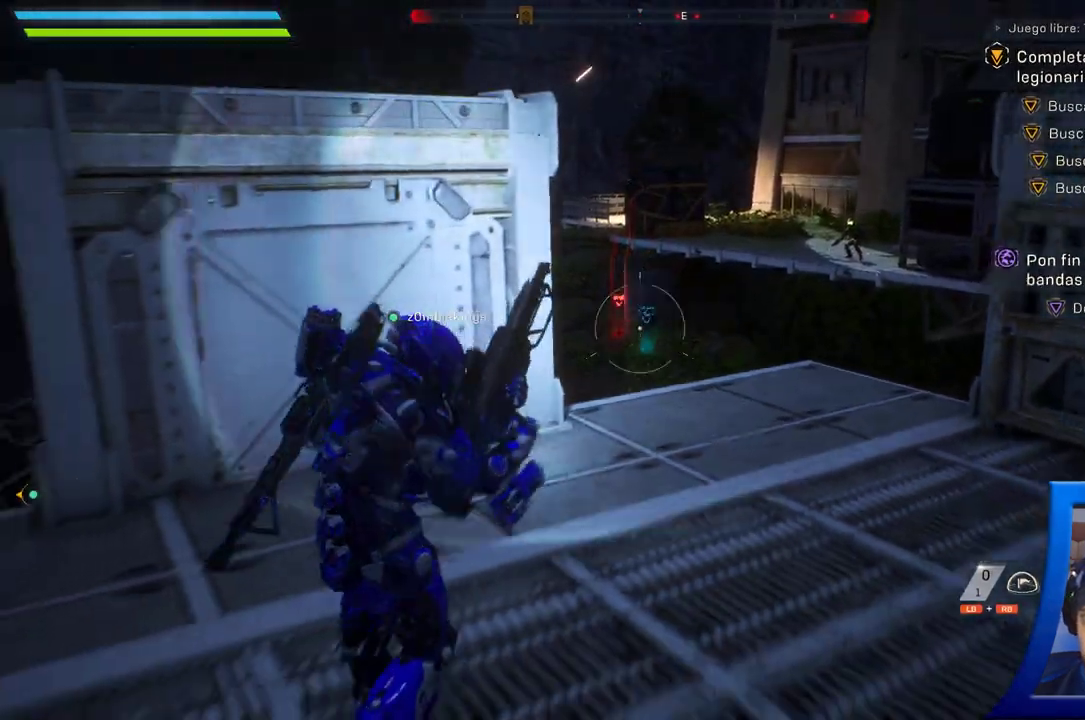
{"dt_ms": 500, "buttons": [], "left_stick": "up", "right_stick": "right", "button_events": []}
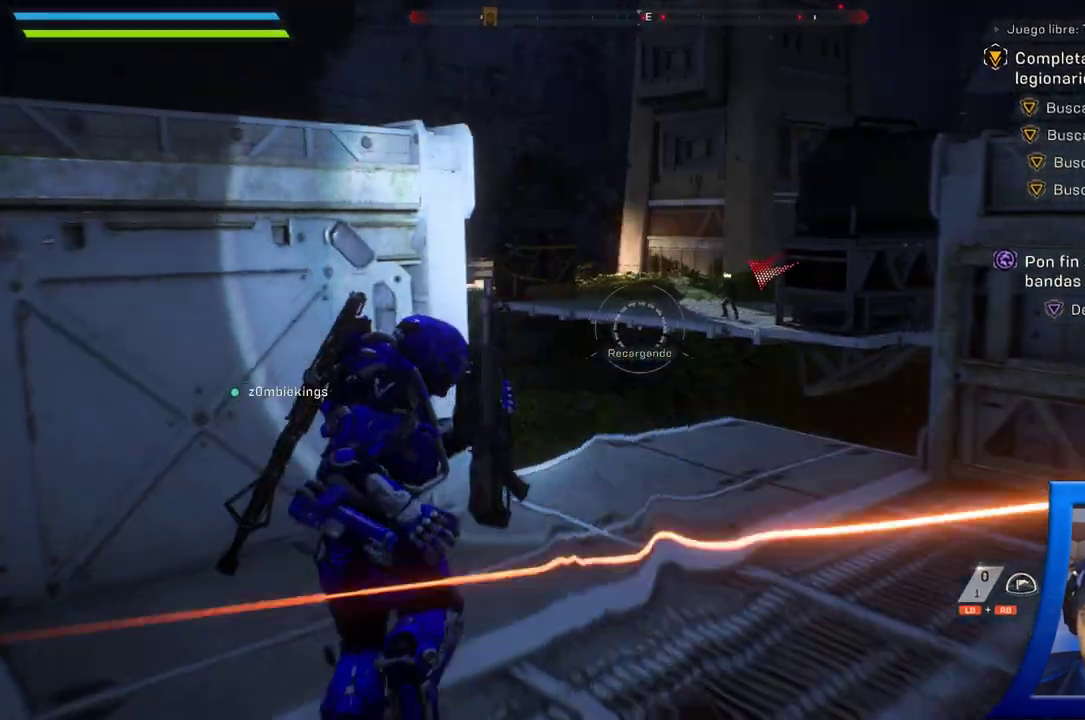
{"dt_ms": 500, "buttons": [], "left_stick": "center", "right_stick": "up-right", "button_events": []}
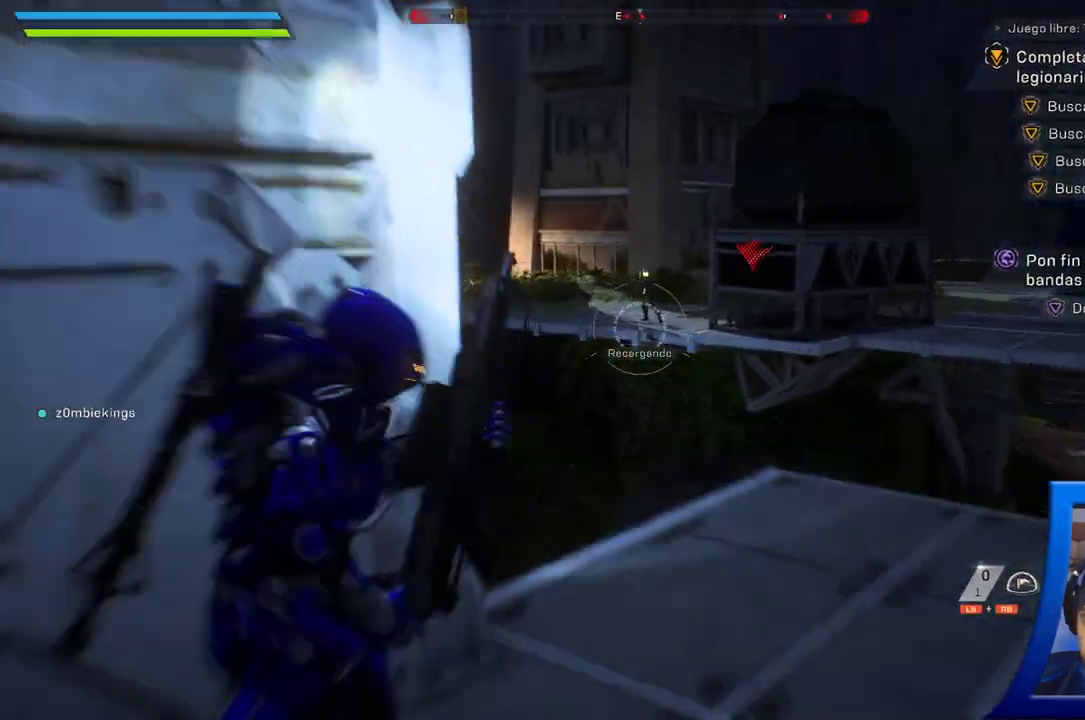
{"dt_ms": 500, "buttons": [], "left_stick": "up", "right_stick": "center"}
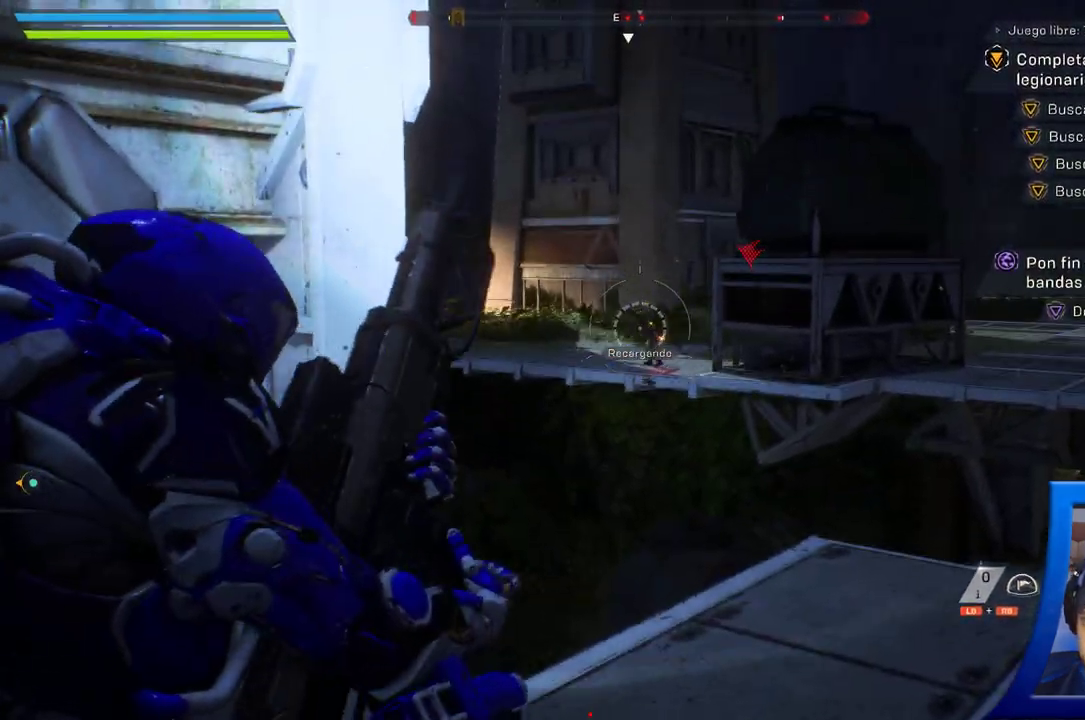
{"dt_ms": 500, "buttons": [], "left_stick": "down", "right_stick": "center", "button_events": []}
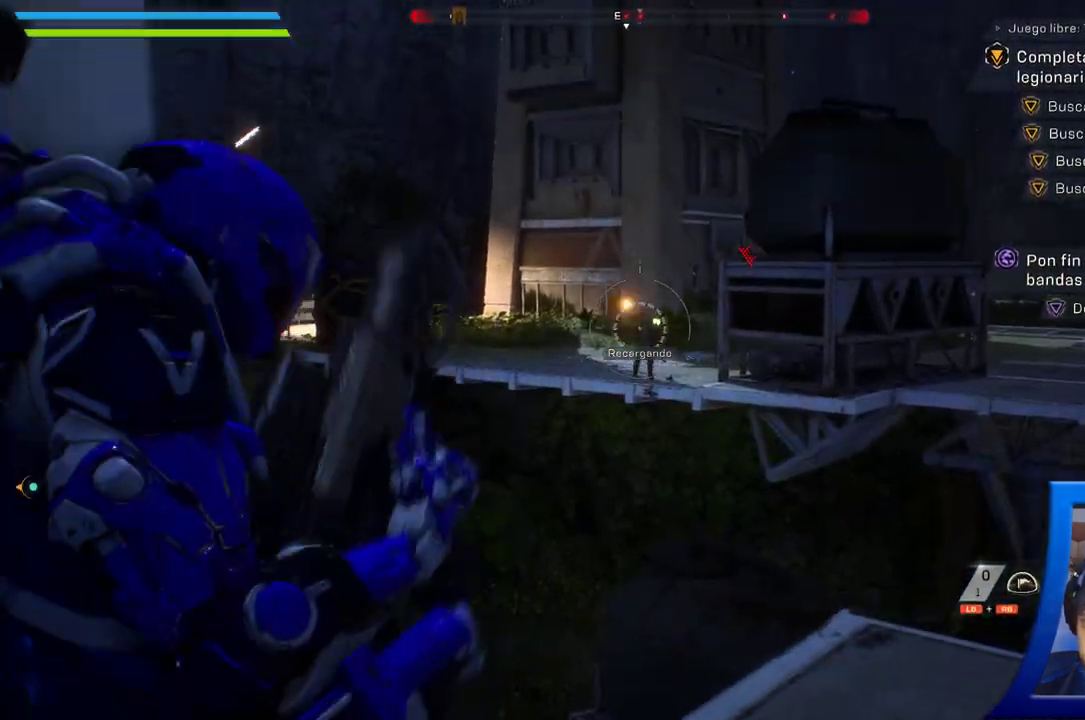
{"dt_ms": 500, "buttons": [], "left_stick": "right", "right_stick": "center"}
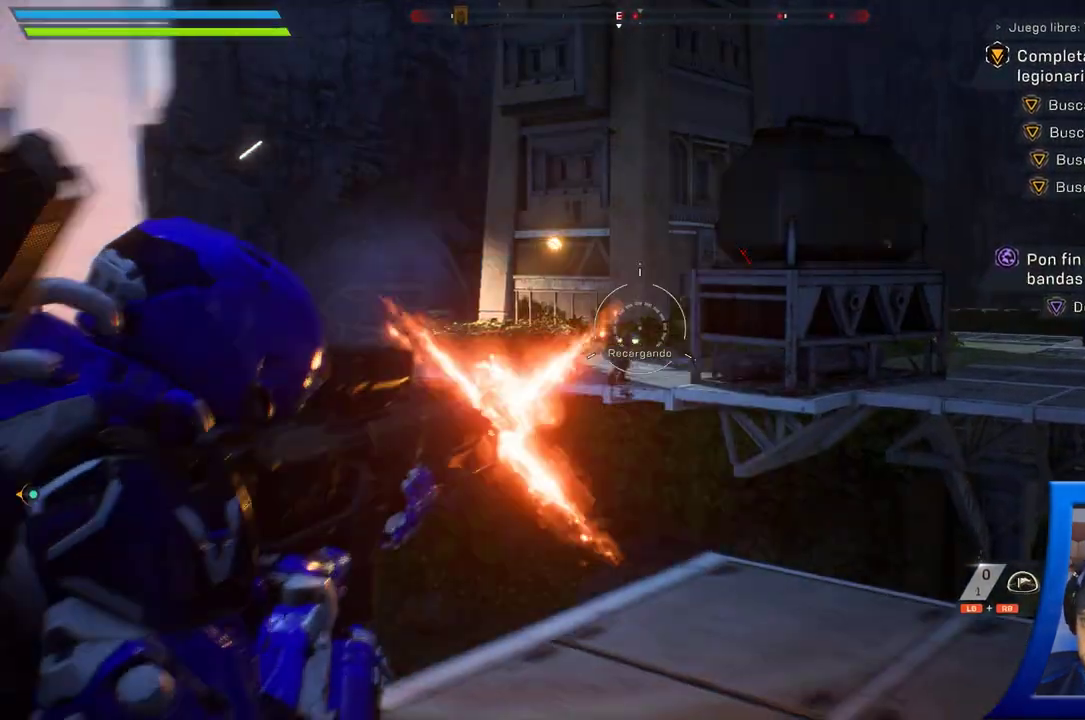
{"dt_ms": 500, "buttons": [], "left_stick": "center", "right_stick": "center", "button_events": [[100, "B", "down"], [200, "B", "up"]]}
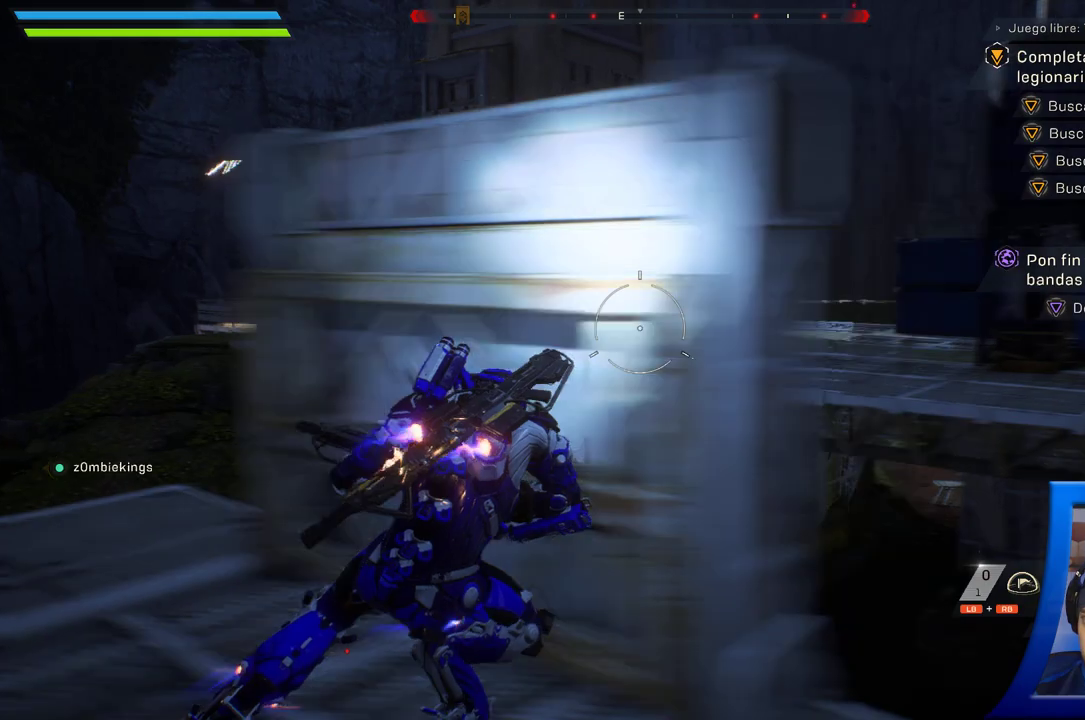
{"dt_ms": 500, "buttons": [], "left_stick": "down-left", "right_stick": "center", "button_events": []}
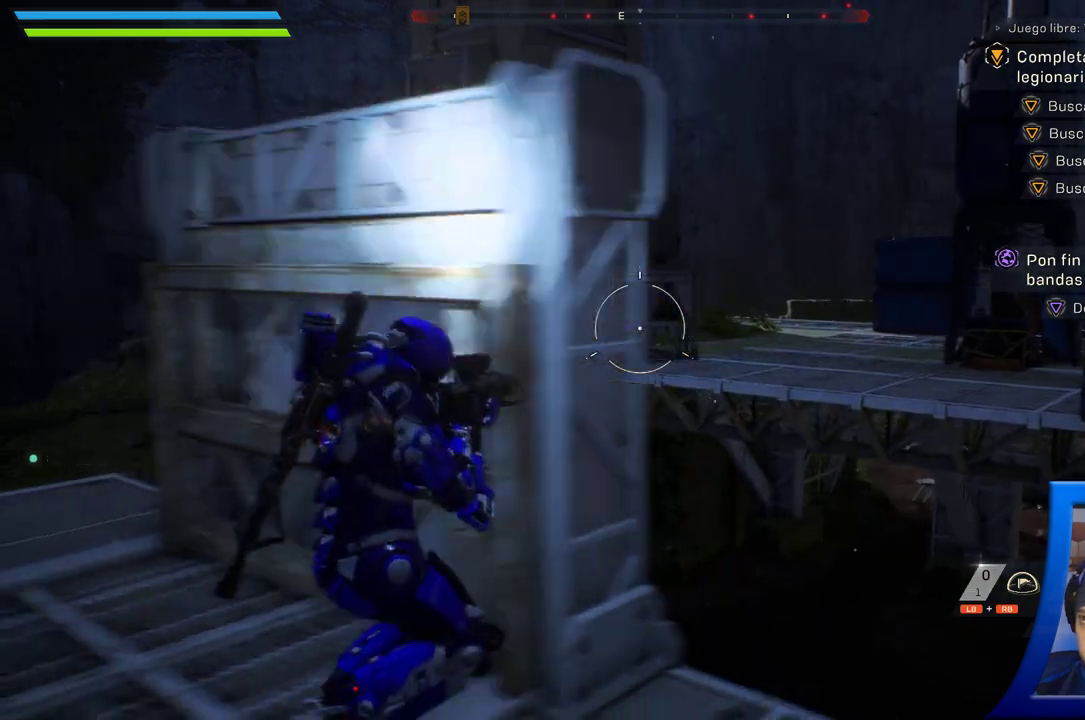
{"dt_ms": 500, "buttons": [], "left_stick": "up", "right_stick": "center", "button_events": []}
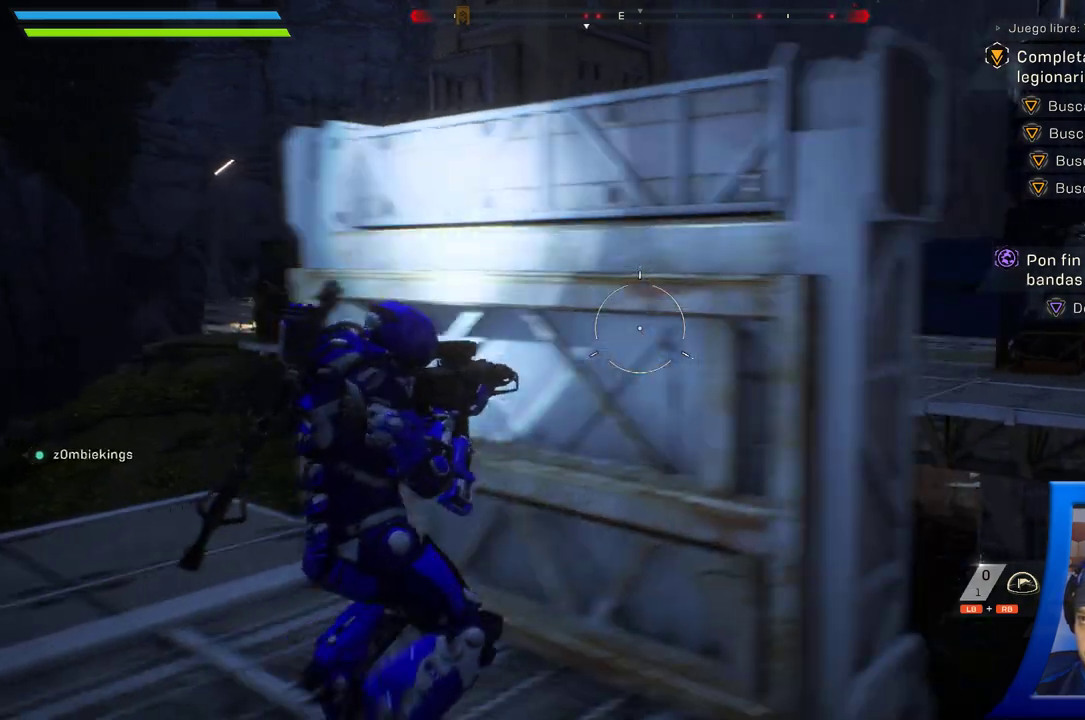
{"dt_ms": 500, "buttons": [], "left_stick": "left", "right_stick": "center", "button_events": []}
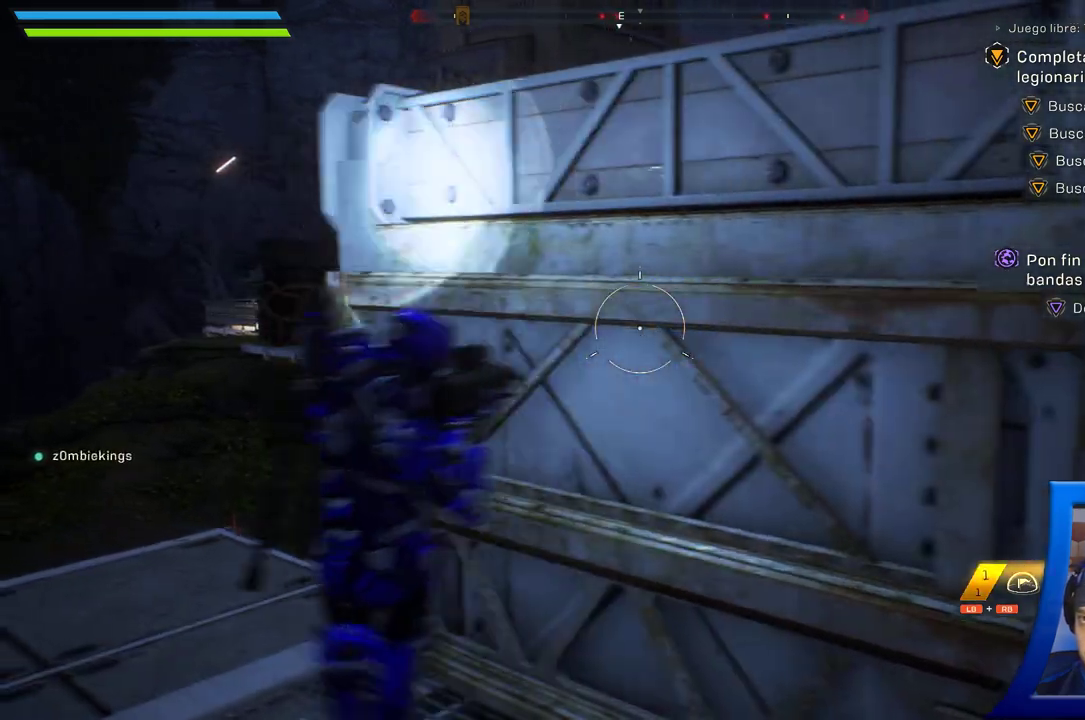
{"dt_ms": 500, "buttons": [], "left_stick": "center", "right_stick": "center", "button_events": []}